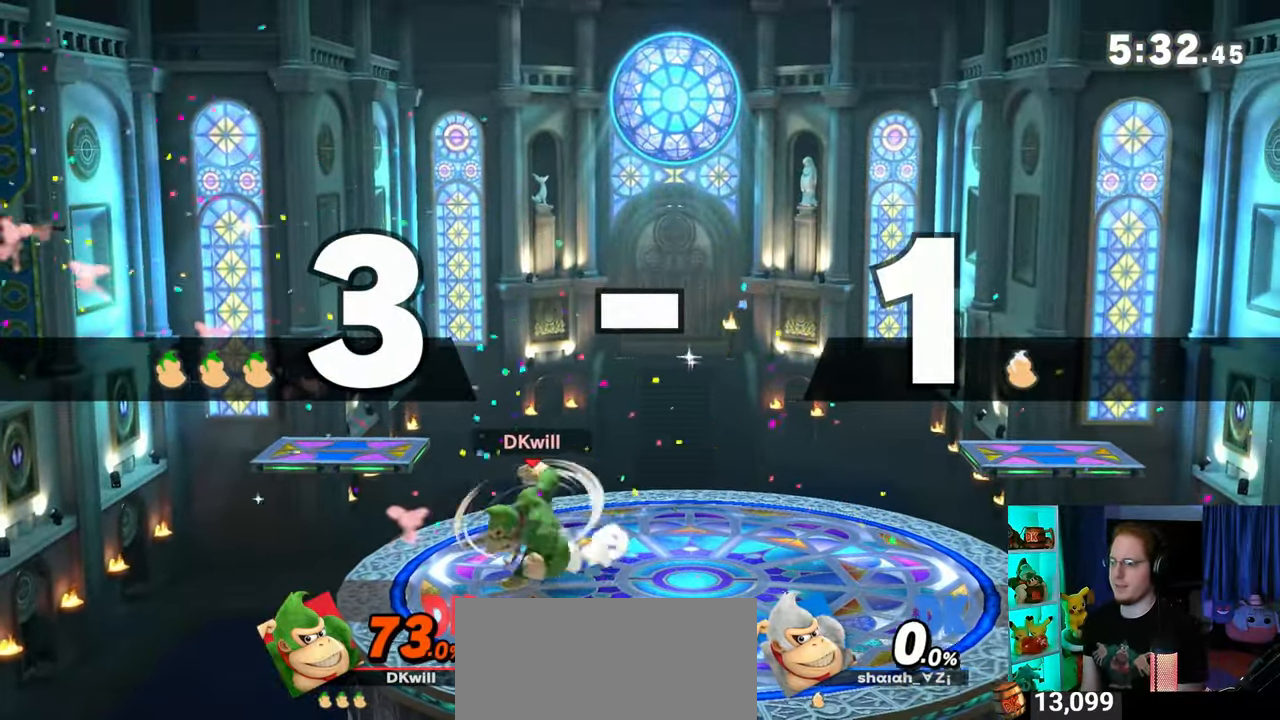
Gameplay with a controller (Nintendo layout); each line is a JSON object with the inputs held at the frame after it. "events" lists button and stick changes between this image and that frame as [ms after this image, input, new state], when the widget could be followed in between. Not read: L3 R3.
{"buttons": [], "left_stick": "center", "right_stick": "center", "events": []}
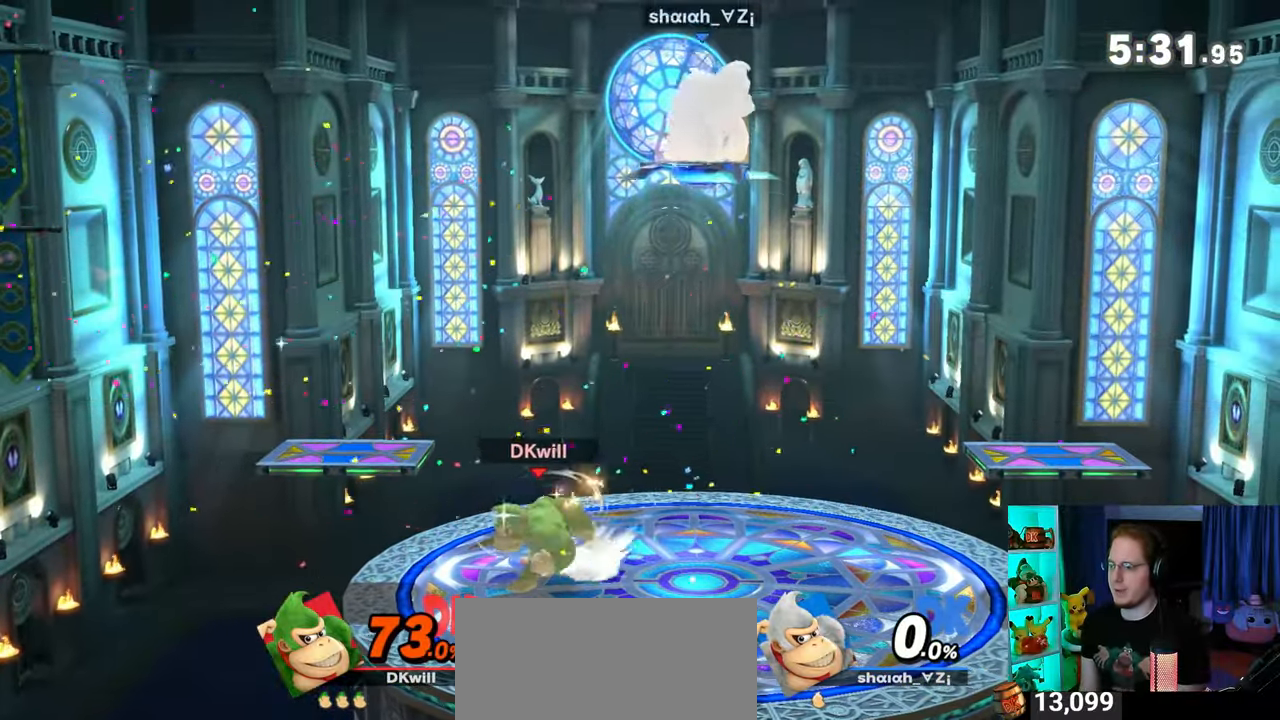
{"buttons": [], "left_stick": "left", "right_stick": "center", "events": [[367, "left_stick", "left"]]}
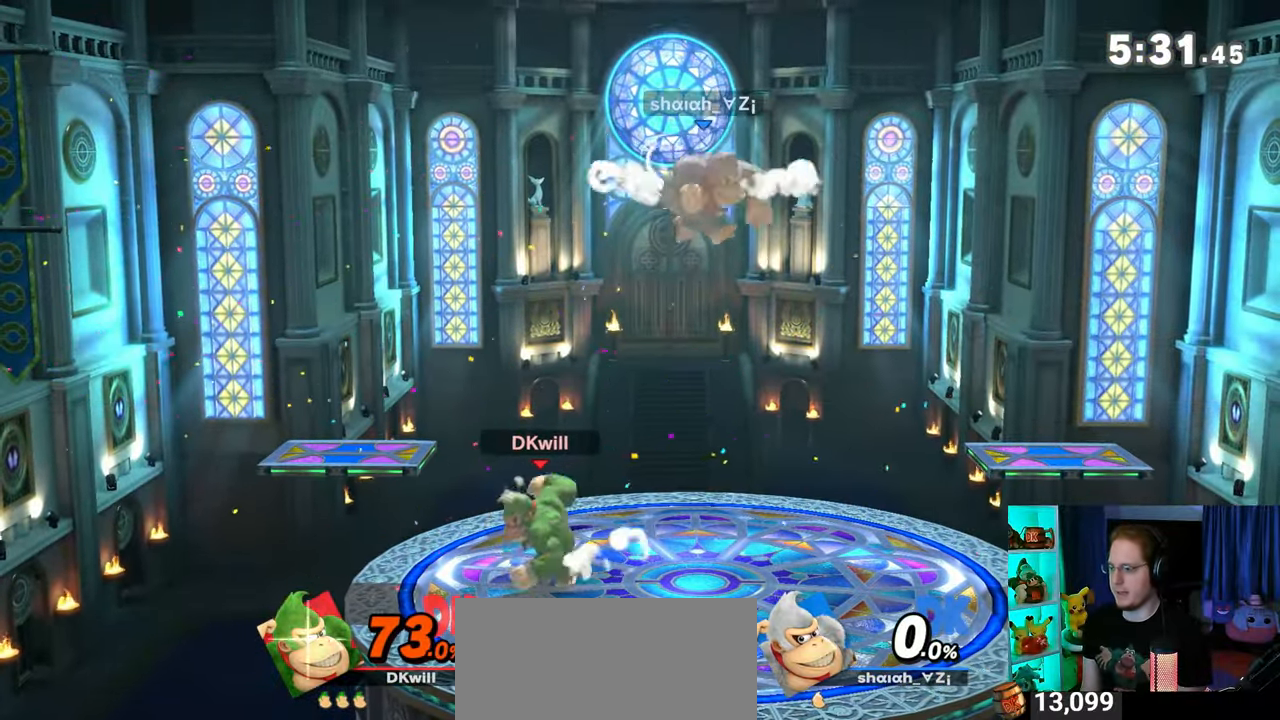
{"buttons": ["X"], "left_stick": "down-left", "right_stick": "center", "events": [[183, "left_stick", "right"], [217, "Y", "down"], [283, "left_stick", "center"], [367, "left_stick", "down-left"], [400, "X", "down"], [400, "Y", "up"]]}
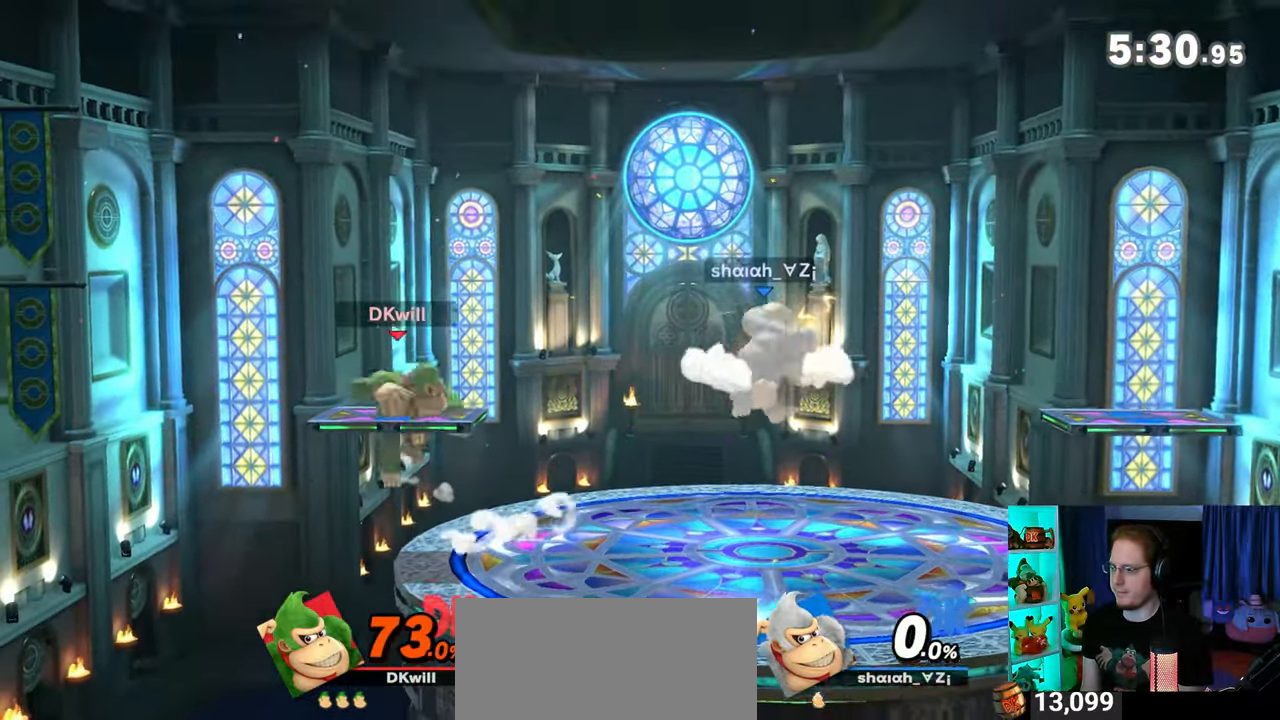
{"buttons": [], "left_stick": "center", "right_stick": "center", "events": [[150, "X", "up"], [150, "left_stick", "center"], [367, "left_stick", "right"], [500, "left_stick", "center"]]}
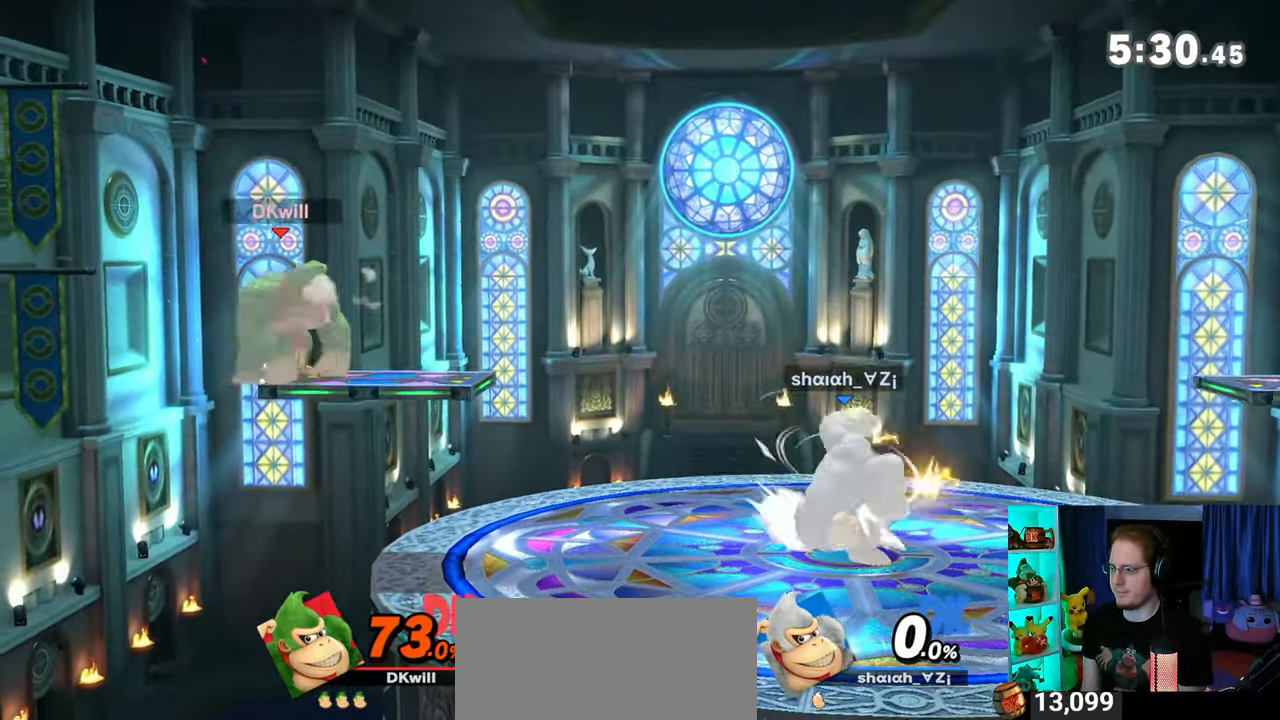
{"buttons": ["R1"], "left_stick": "center", "right_stick": "center", "events": [[500, "R1", "down"]]}
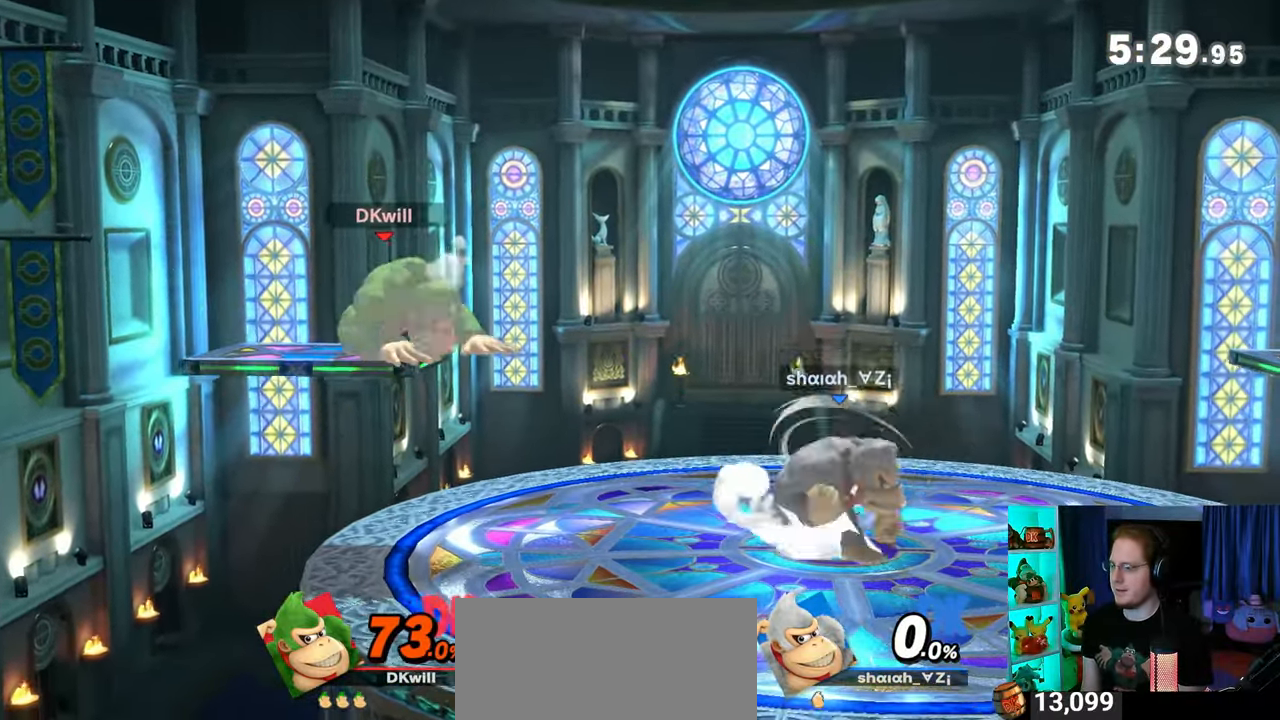
{"buttons": [], "left_stick": "center", "right_stick": "center", "events": [[83, "R1", "up"], [300, "R1", "down"], [367, "R1", "up"]]}
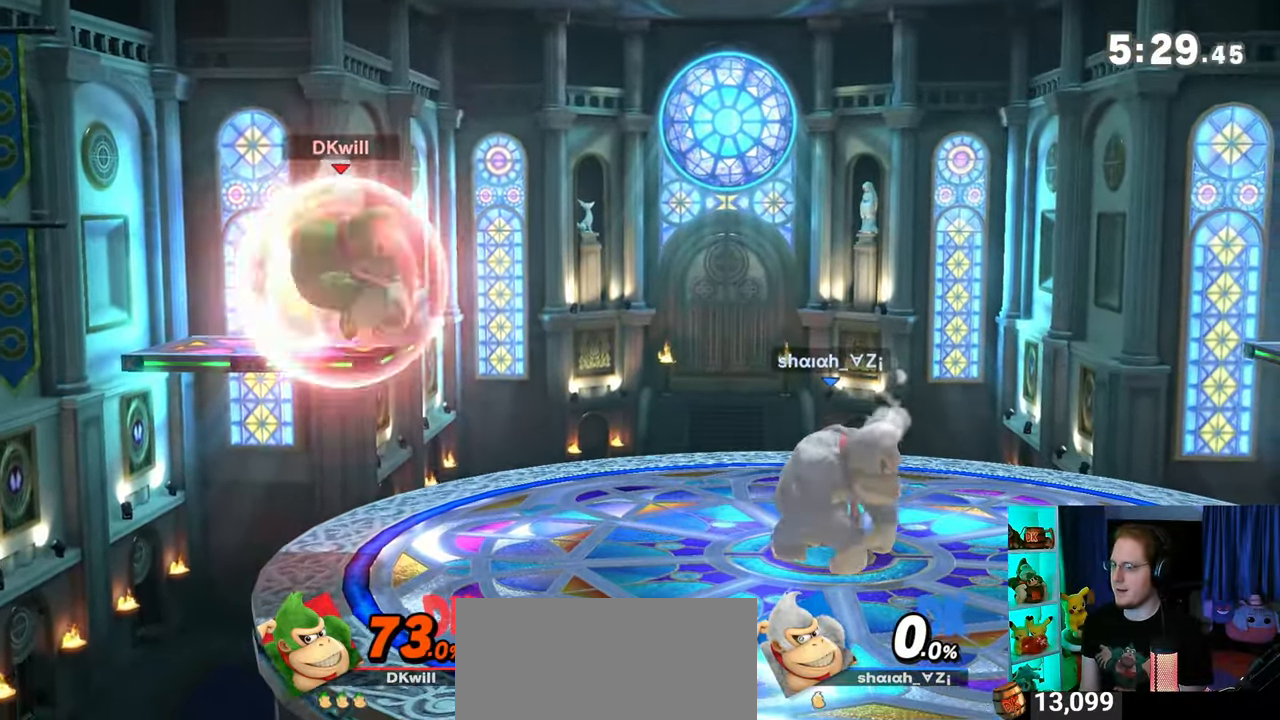
{"buttons": [], "left_stick": "center", "right_stick": "center", "events": [[17, "R1", "down"], [83, "R1", "up"], [250, "left_stick", "left"], [400, "left_stick", "center"]]}
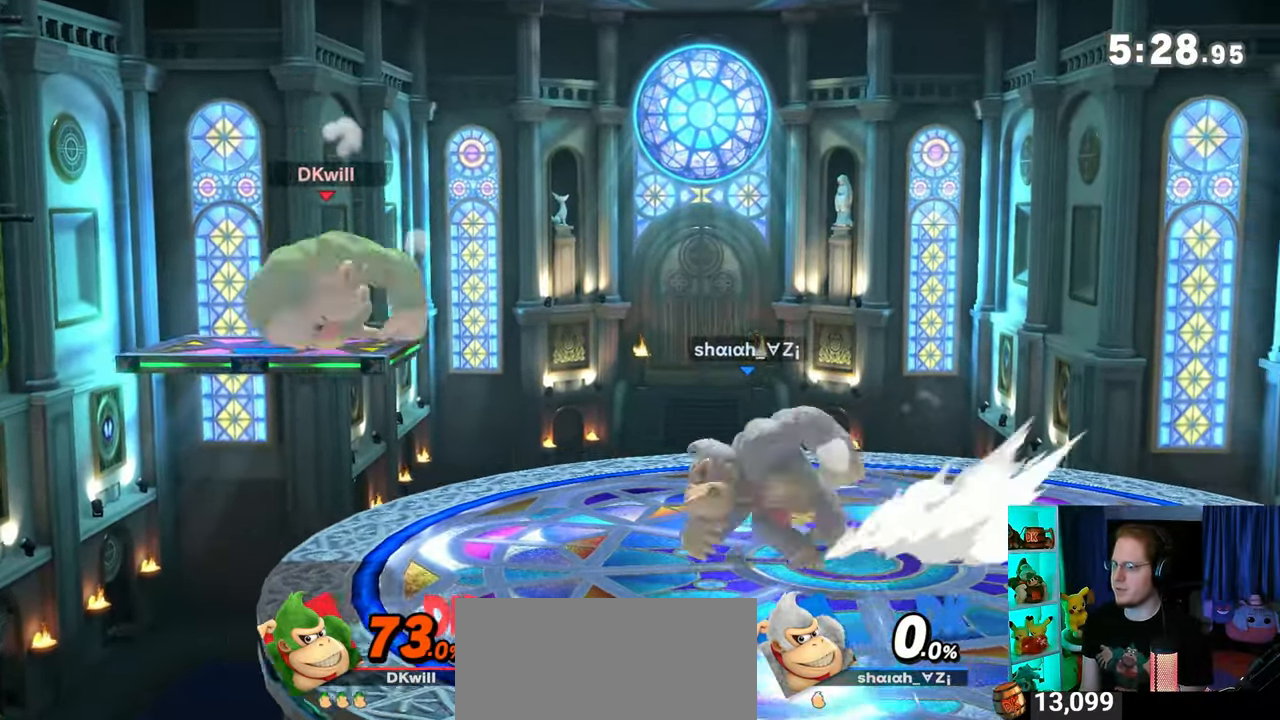
{"buttons": ["R1"], "left_stick": "center", "right_stick": "center", "events": [[117, "left_stick", "right"], [333, "R1", "down"], [467, "left_stick", "center"]]}
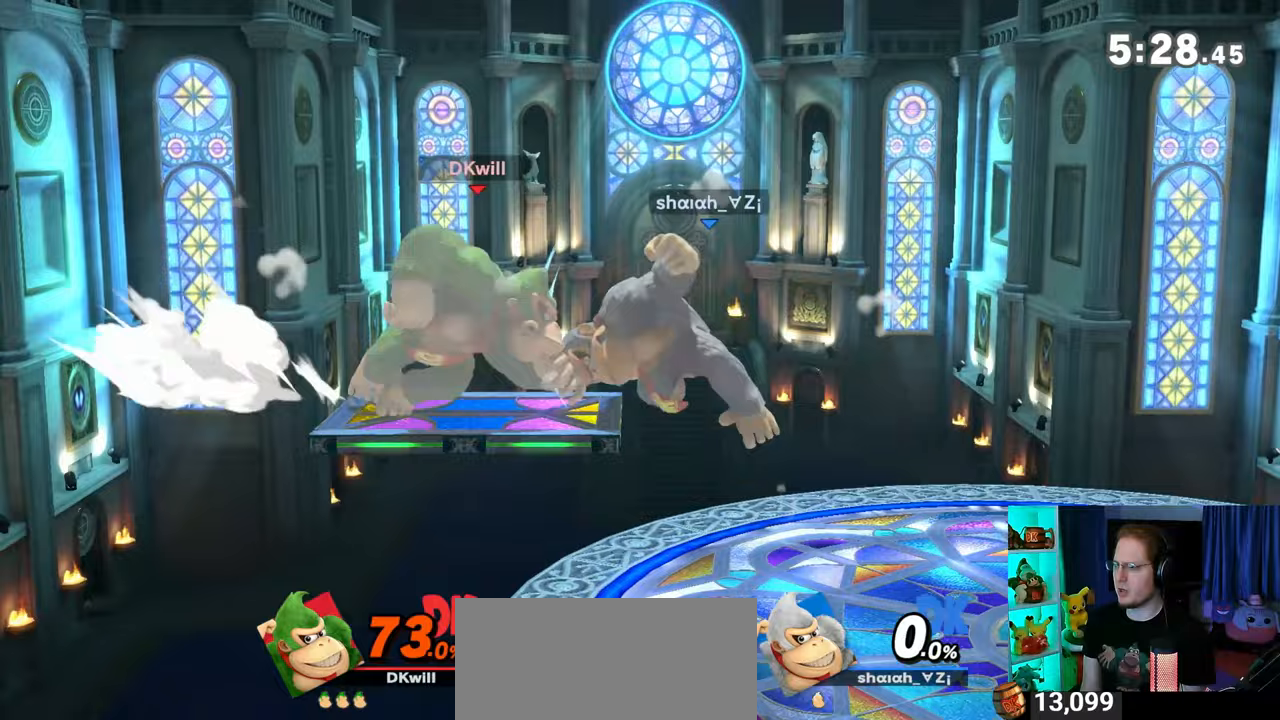
{"buttons": [], "left_stick": "center", "right_stick": "center", "events": [[183, "R1", "up"], [333, "R1", "down"], [367, "R1", "up"]]}
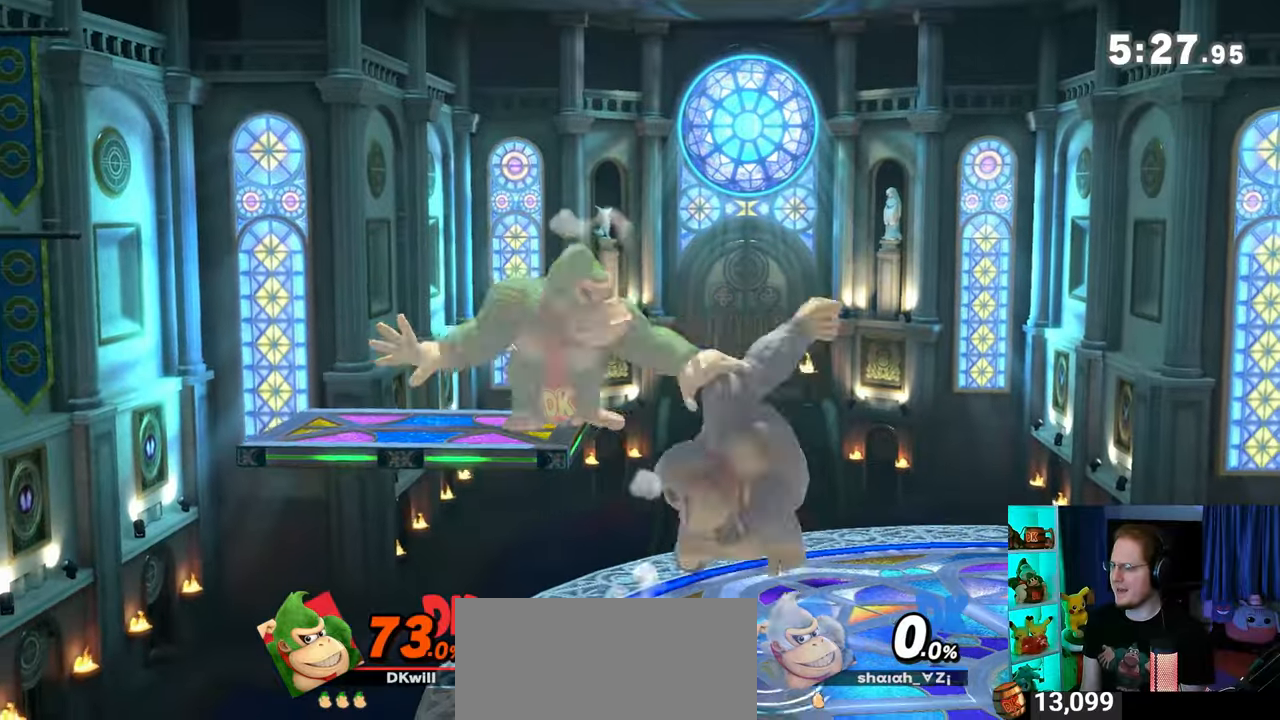
{"buttons": [], "left_stick": "center", "right_stick": "center", "events": [[283, "R1", "down"], [300, "R1", "up"]]}
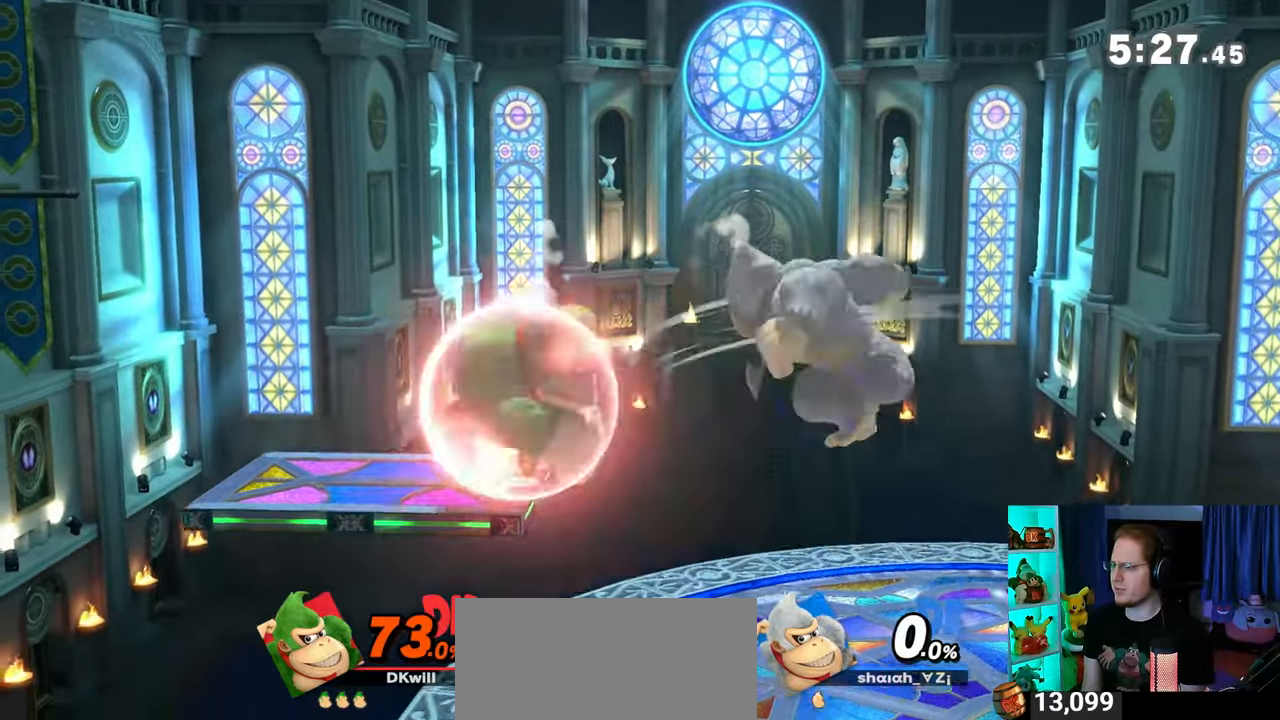
{"buttons": [], "left_stick": "center", "right_stick": "center", "events": [[117, "left_stick", "right"], [400, "left_stick", "center"], [433, "Y", "down"], [467, "Y", "up"]]}
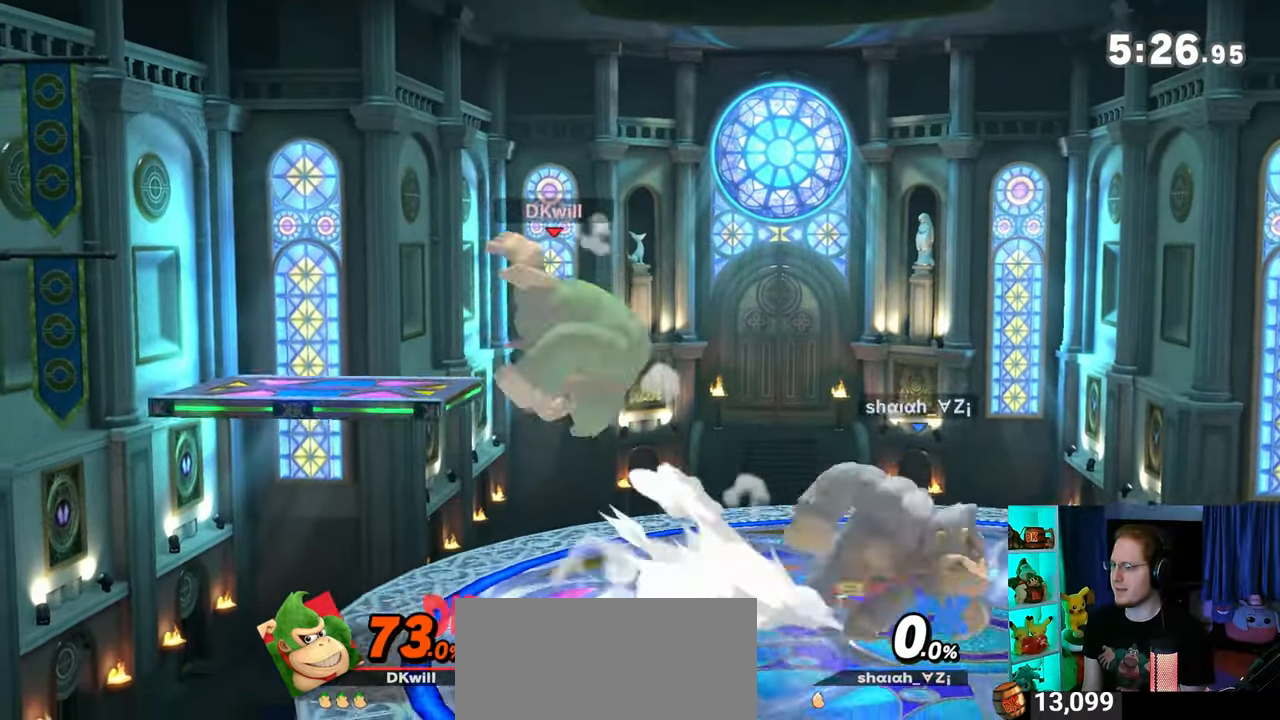
{"buttons": [], "left_stick": "down-left", "right_stick": "center", "events": [[183, "left_stick", "left"], [367, "left_stick", "up-left"], [500, "left_stick", "down-left"]]}
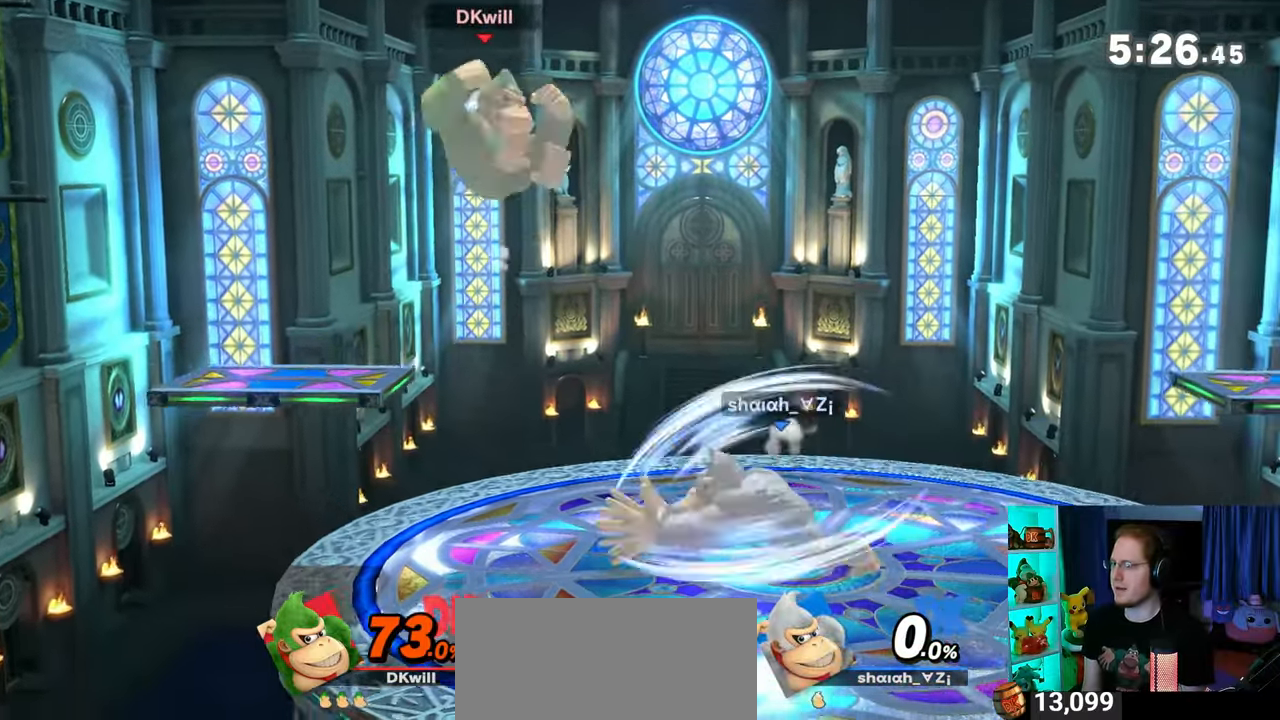
{"buttons": [], "left_stick": "down", "right_stick": "center", "events": [[33, "B", "down"], [83, "B", "up"], [83, "left_stick", "right"], [500, "left_stick", "down"]]}
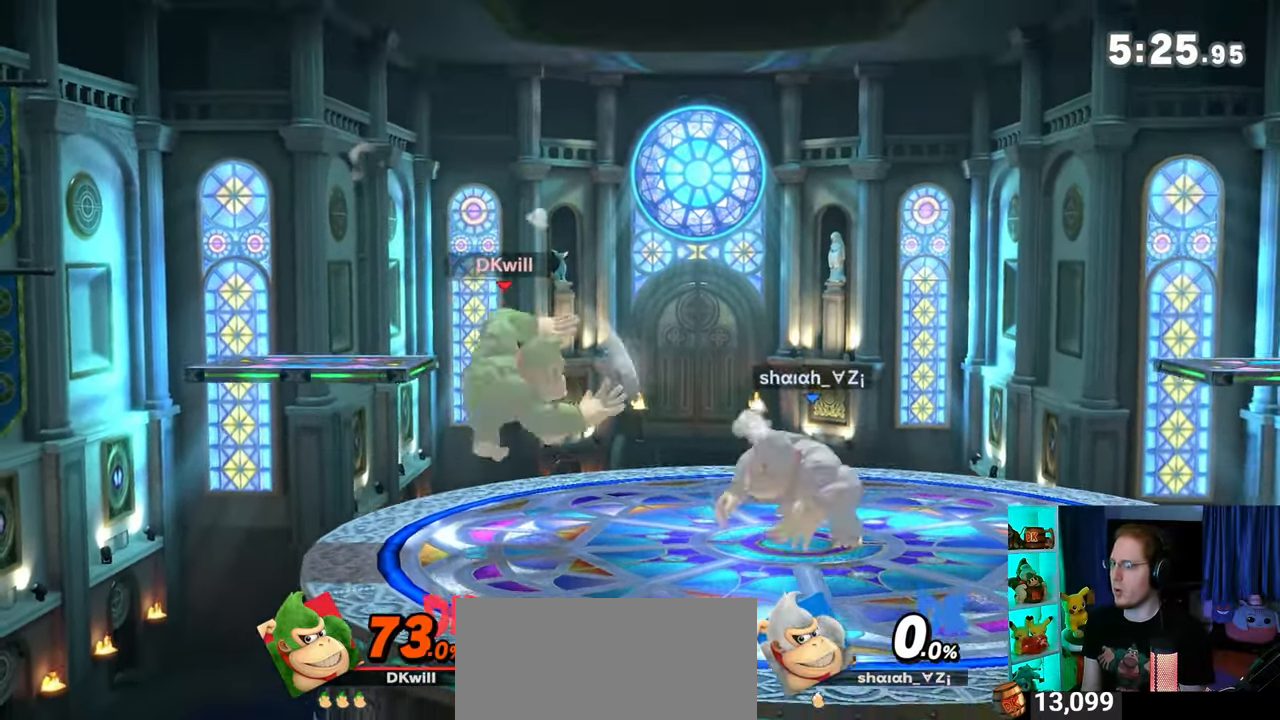
{"buttons": [], "left_stick": "down", "right_stick": "center", "events": [[150, "A", "down"], [183, "A", "up"], [267, "A", "down"], [333, "A", "up"]]}
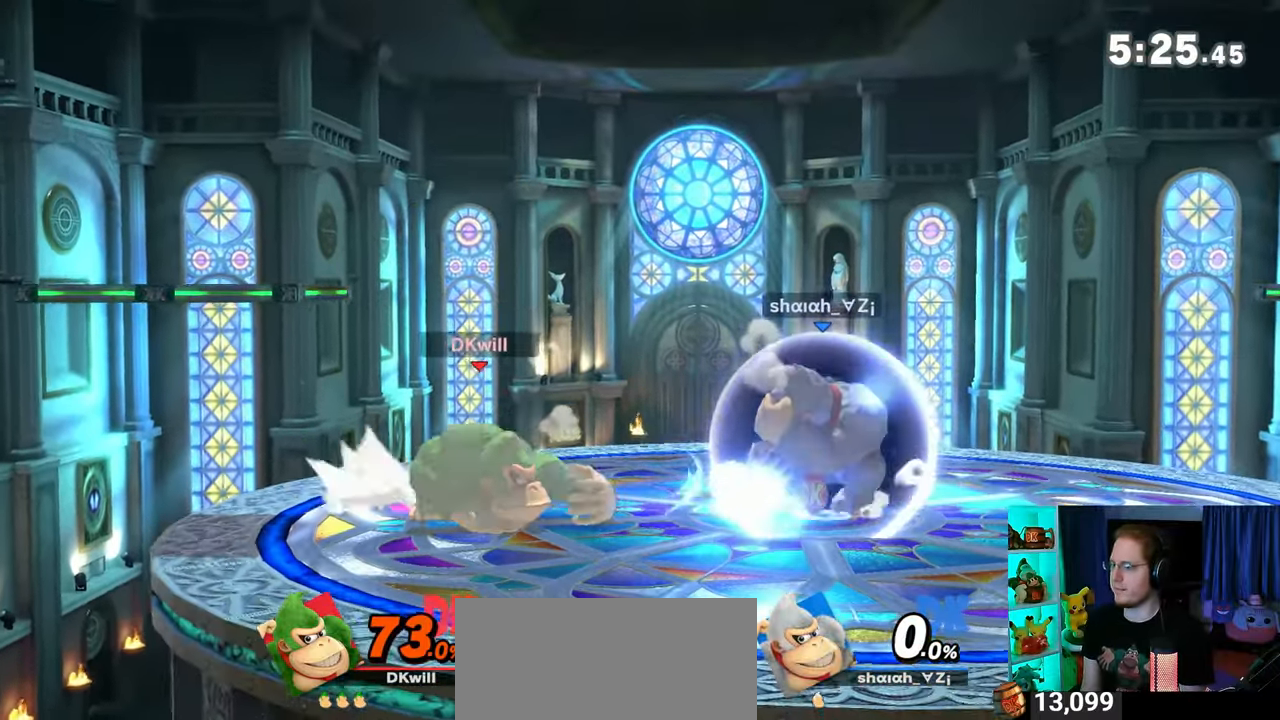
{"buttons": [], "left_stick": "down", "right_stick": "center", "events": [[83, "B", "down"], [183, "B", "up"]]}
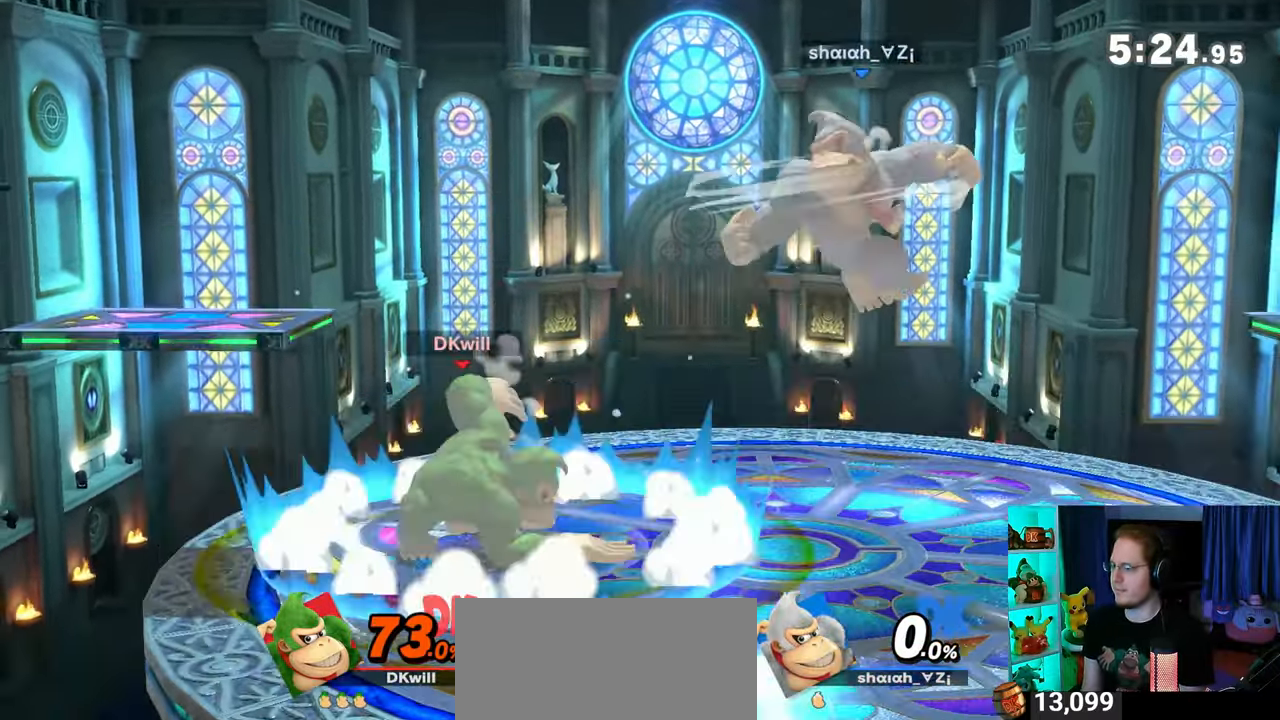
{"buttons": [], "left_stick": "left", "right_stick": "center", "events": [[183, "left_stick", "center"], [383, "left_stick", "left"]]}
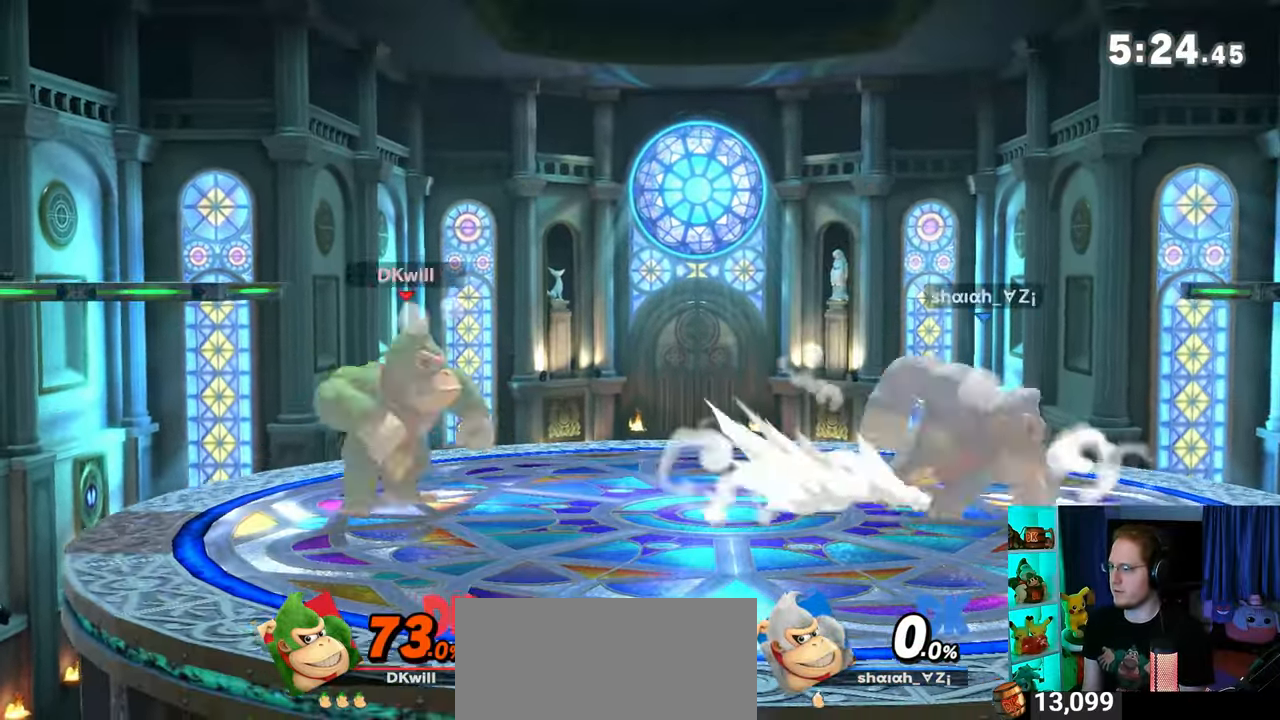
{"buttons": [], "left_stick": "right", "right_stick": "center", "events": [[50, "left_stick", "center"], [283, "left_stick", "right"]]}
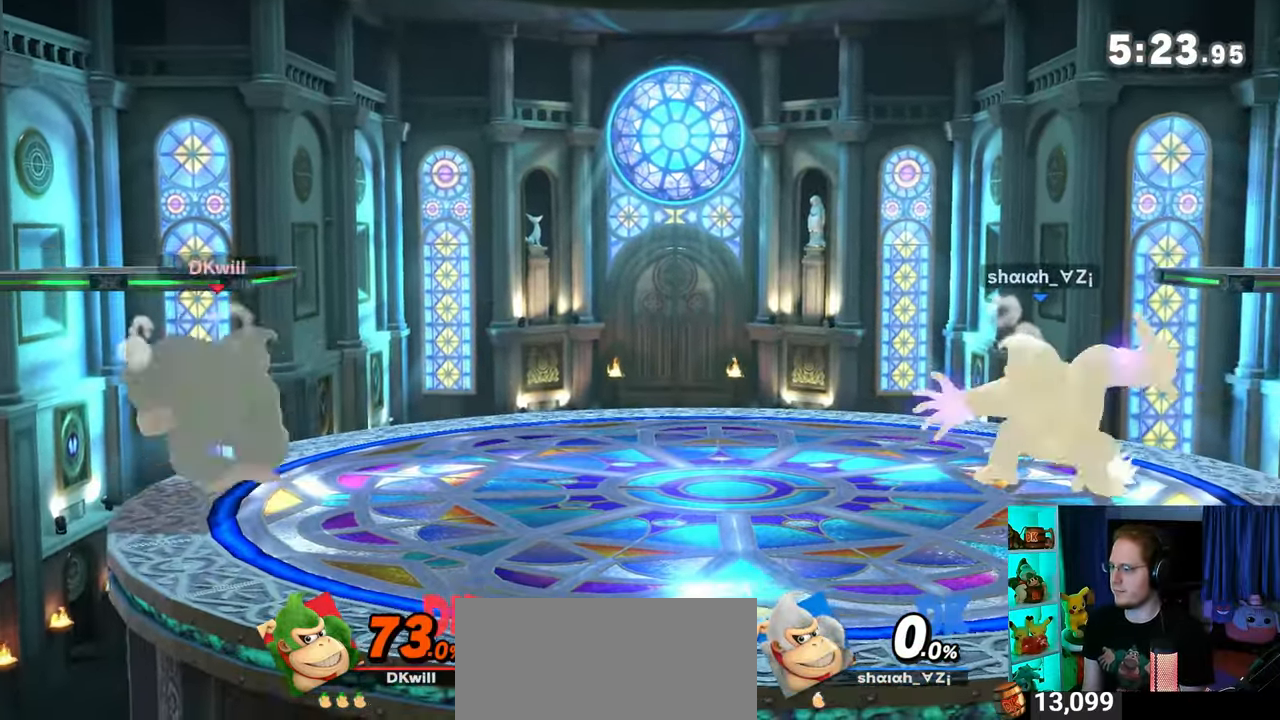
{"buttons": [], "left_stick": "right", "right_stick": "center", "events": []}
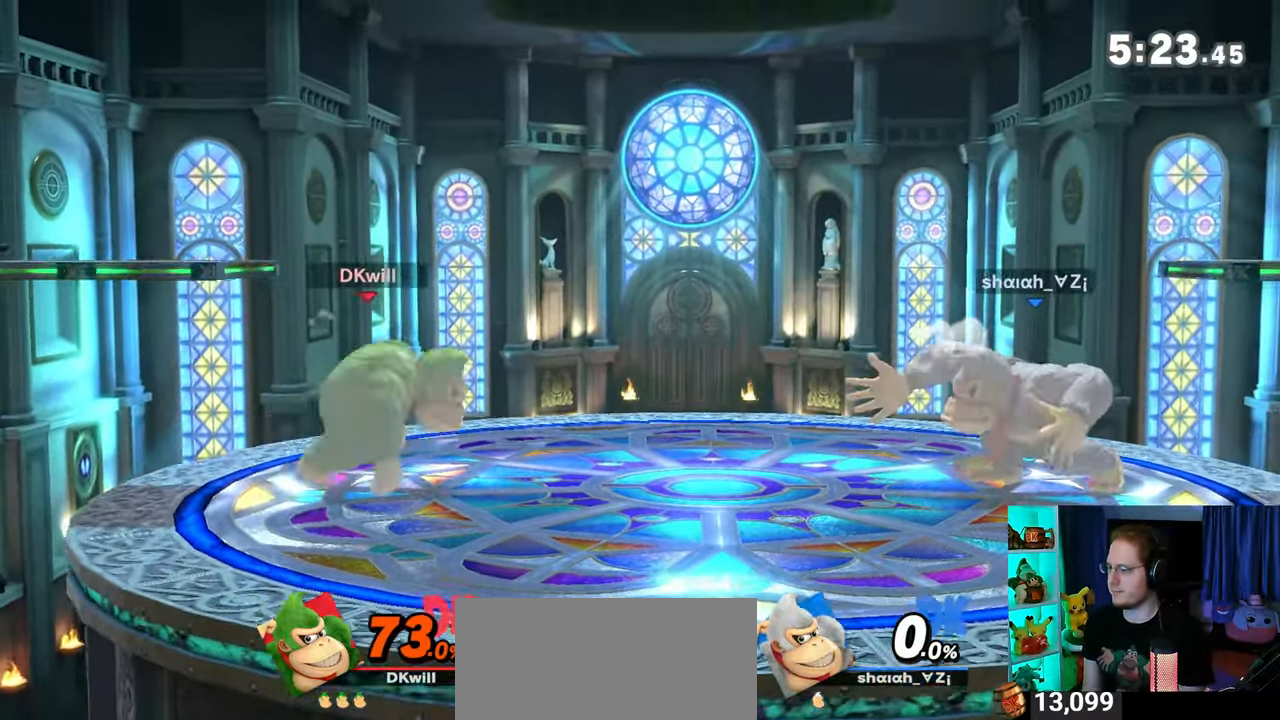
{"buttons": [], "left_stick": "down", "right_stick": "center", "events": [[250, "left_stick", "down"], [283, "B", "down"], [367, "B", "up"]]}
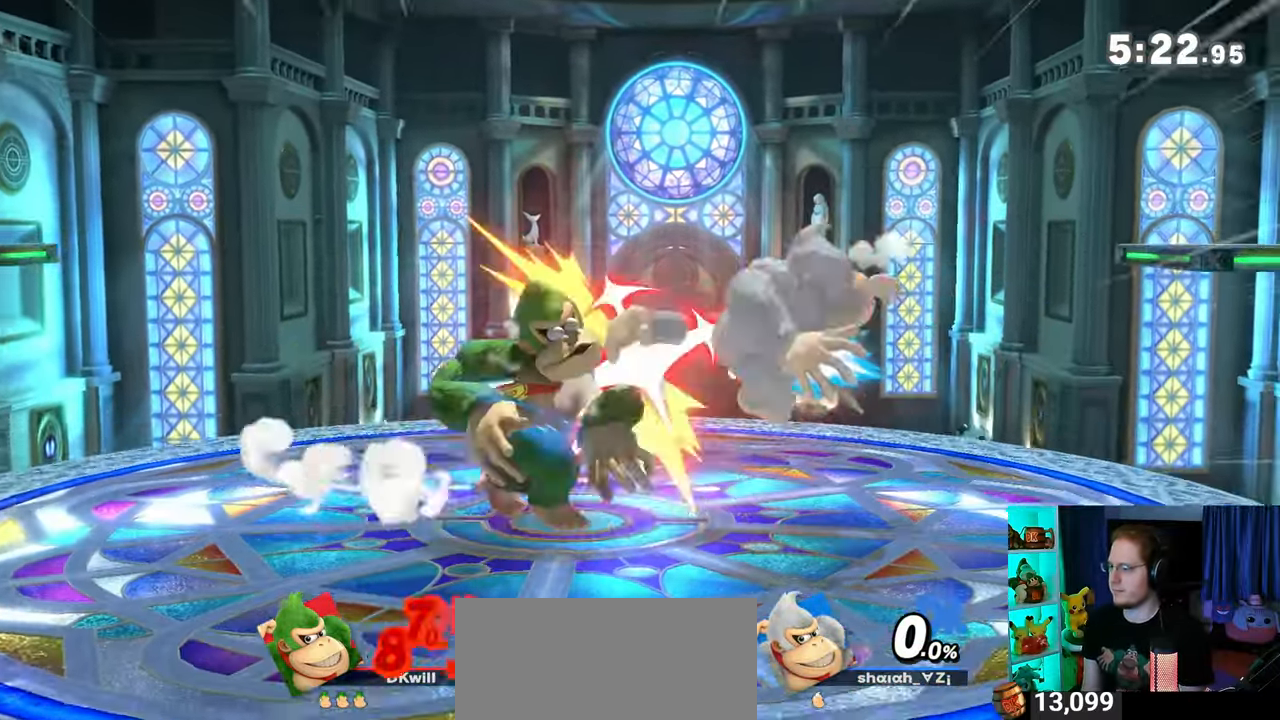
{"buttons": ["X"], "left_stick": "down-left", "right_stick": "center", "events": [[300, "X", "down"], [300, "left_stick", "down-left"]]}
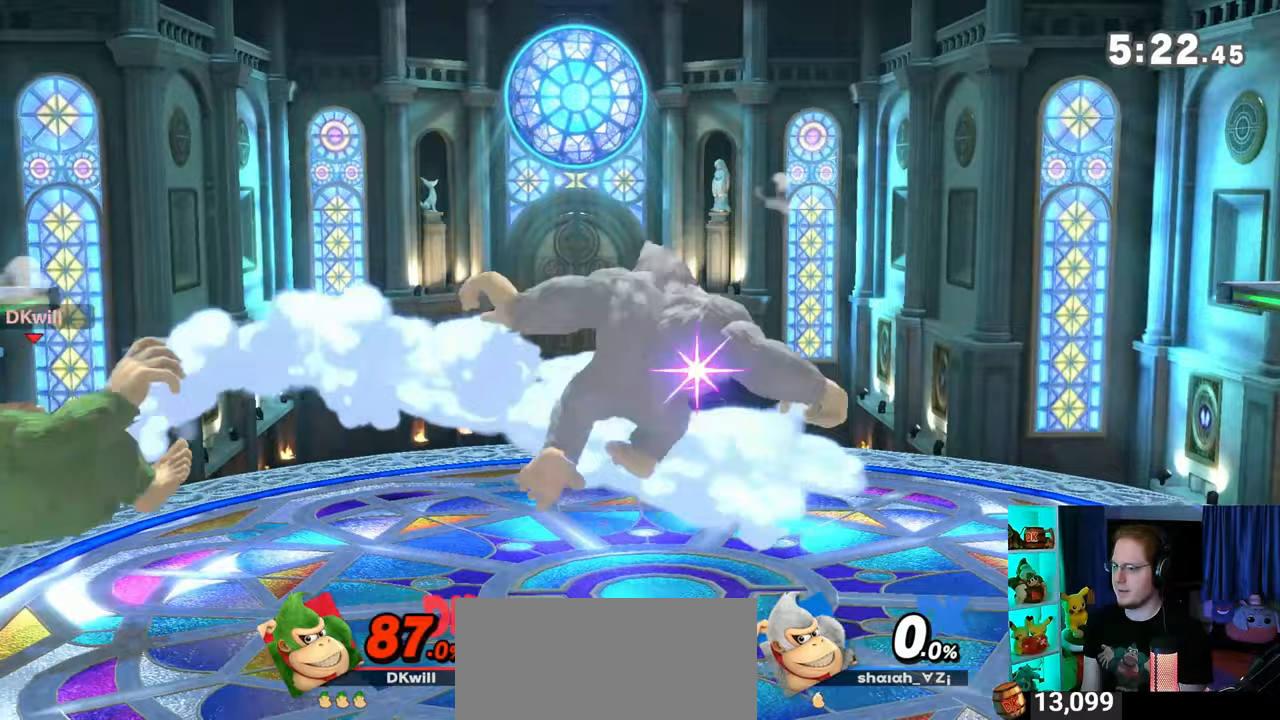
{"buttons": [], "left_stick": "center", "right_stick": "center", "events": [[33, "left_stick", "left"], [117, "X", "up"], [300, "left_stick", "center"]]}
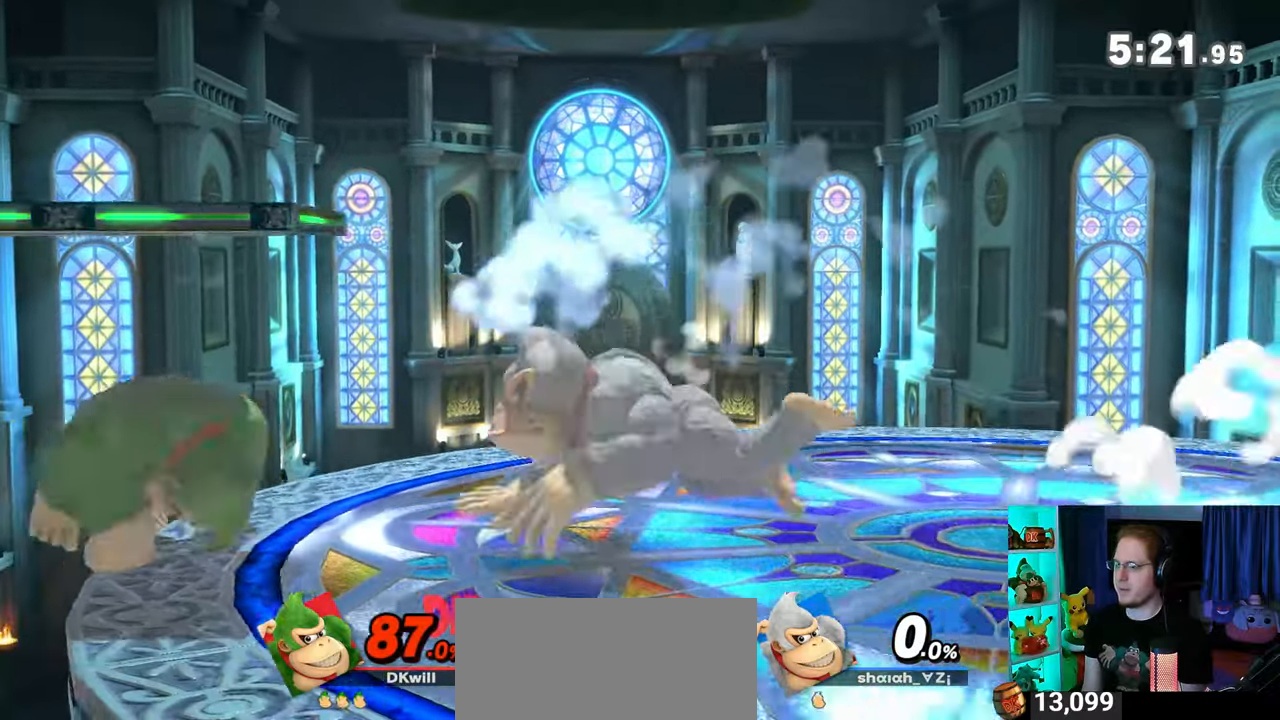
{"buttons": [], "left_stick": "right", "right_stick": "center", "events": [[150, "Y", "down"], [217, "left_stick", "right"], [400, "Y", "up"]]}
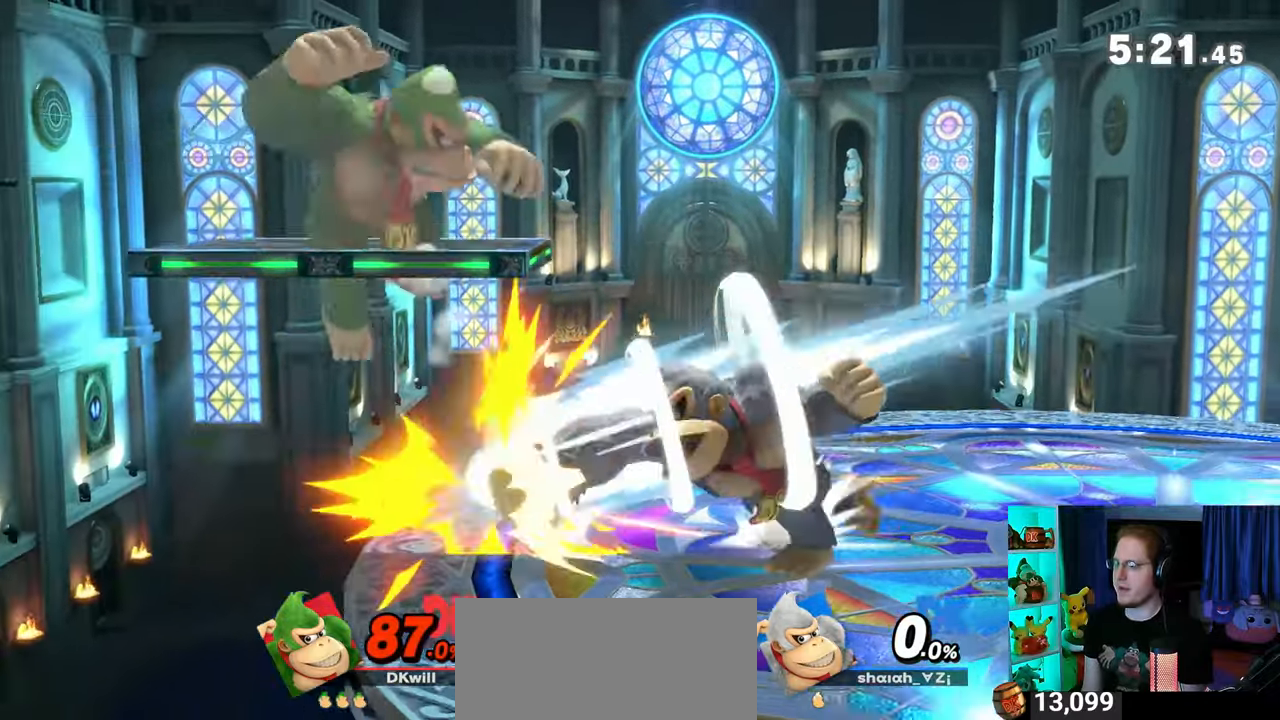
{"buttons": ["Y"], "left_stick": "center", "right_stick": "center", "events": [[250, "left_stick", "down"], [300, "left_stick", "center"], [333, "Y", "down"]]}
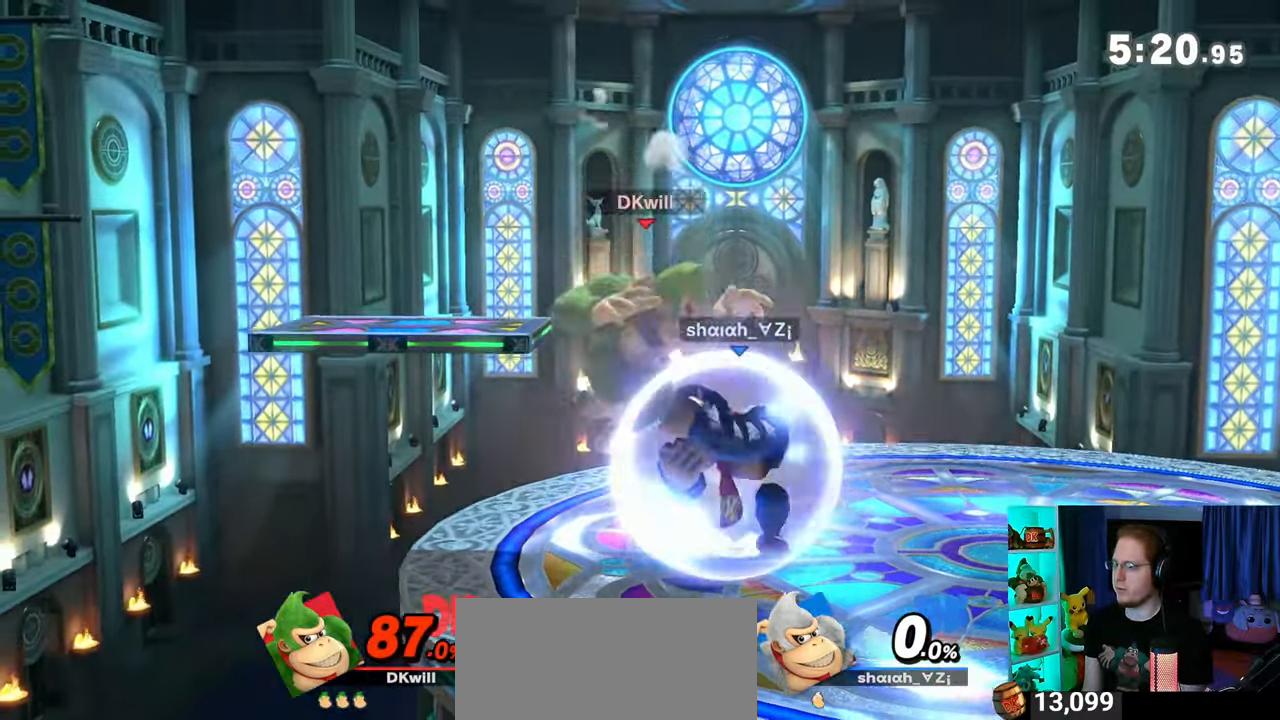
{"buttons": [], "left_stick": "down-left", "right_stick": "center", "events": [[83, "Y", "up"], [183, "left_stick", "up-right"], [400, "left_stick", "down-left"]]}
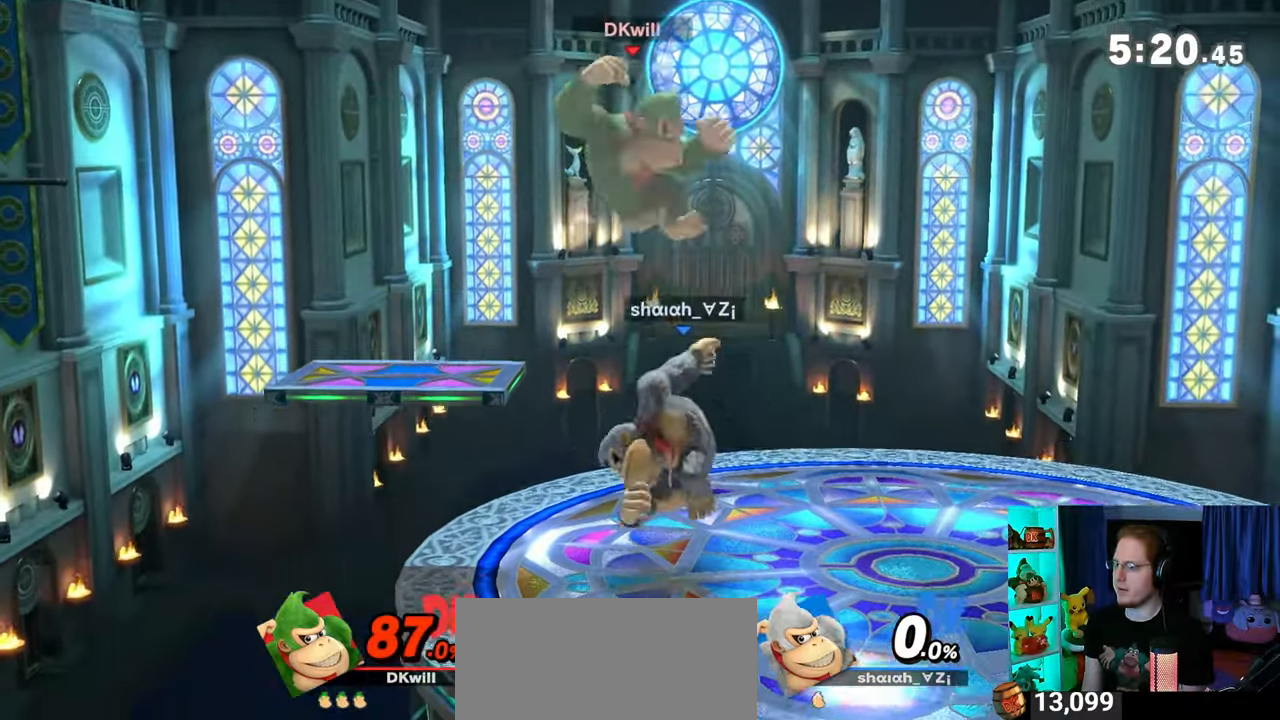
{"buttons": ["Y"], "left_stick": "down-right", "right_stick": "center", "events": [[33, "left_stick", "down-right"], [117, "Y", "down"]]}
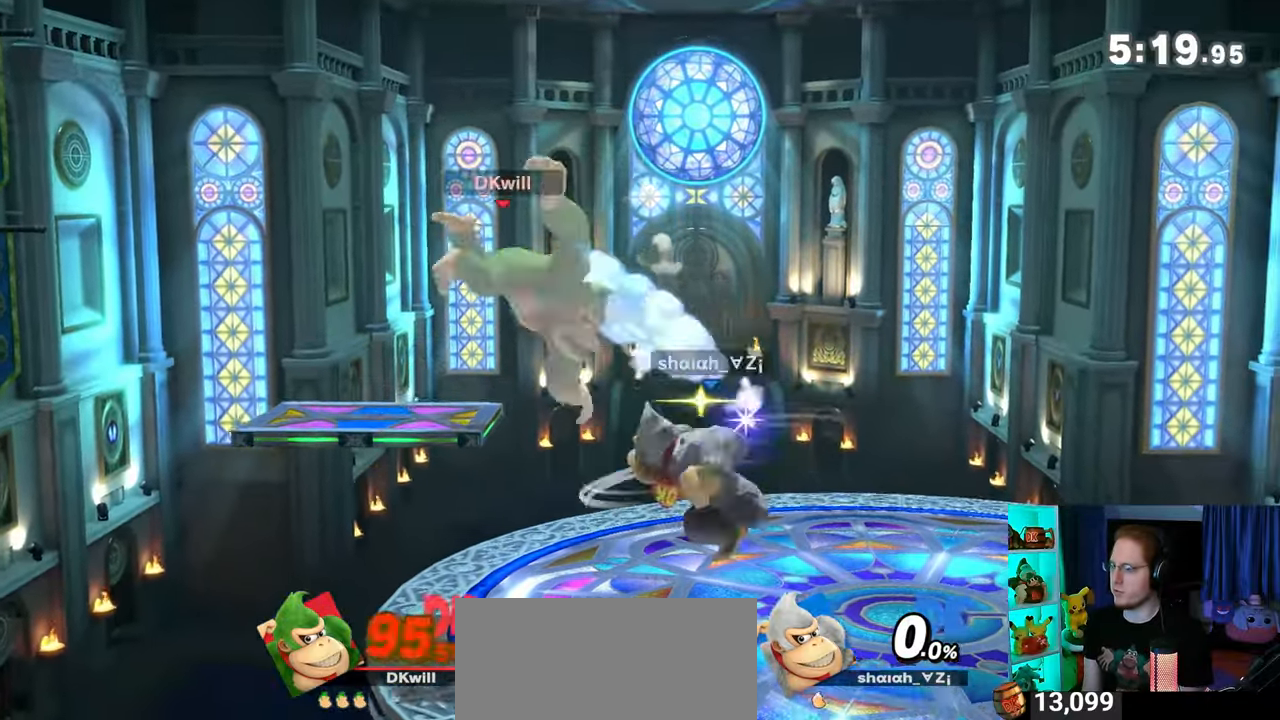
{"buttons": [], "left_stick": "center", "right_stick": "center", "events": [[17, "Y", "up"], [183, "X", "down"], [183, "left_stick", "center"], [333, "X", "up"]]}
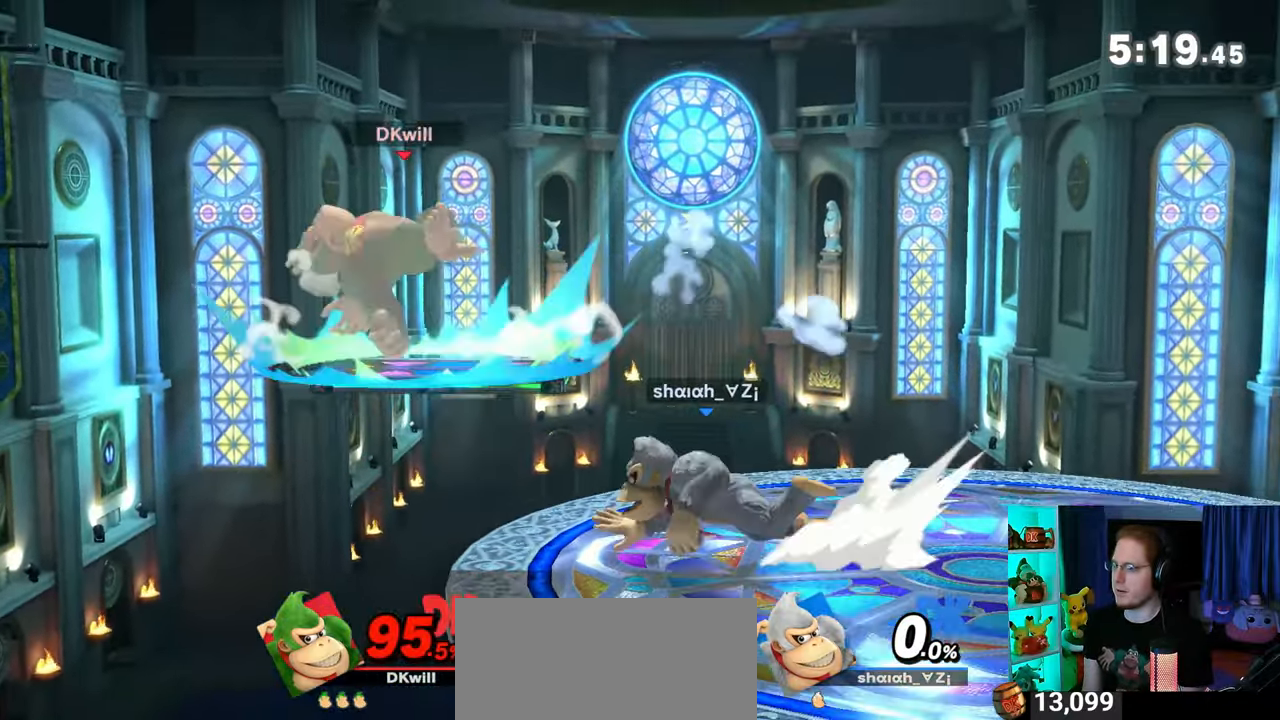
{"buttons": ["A"], "left_stick": "center", "right_stick": "center", "events": [[117, "A", "down"], [250, "A", "up"], [283, "A", "down"], [333, "A", "up"], [433, "A", "down"]]}
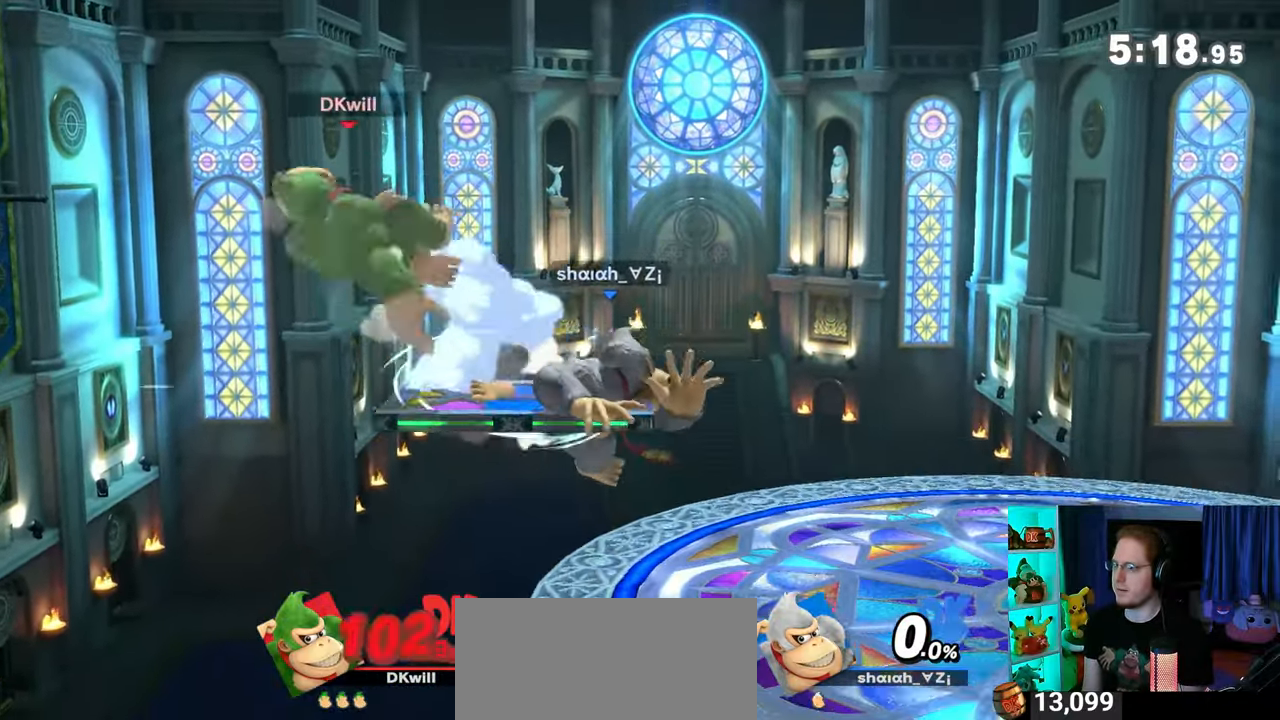
{"buttons": [], "left_stick": "left", "right_stick": "center", "events": [[33, "A", "up"], [367, "left_stick", "left"]]}
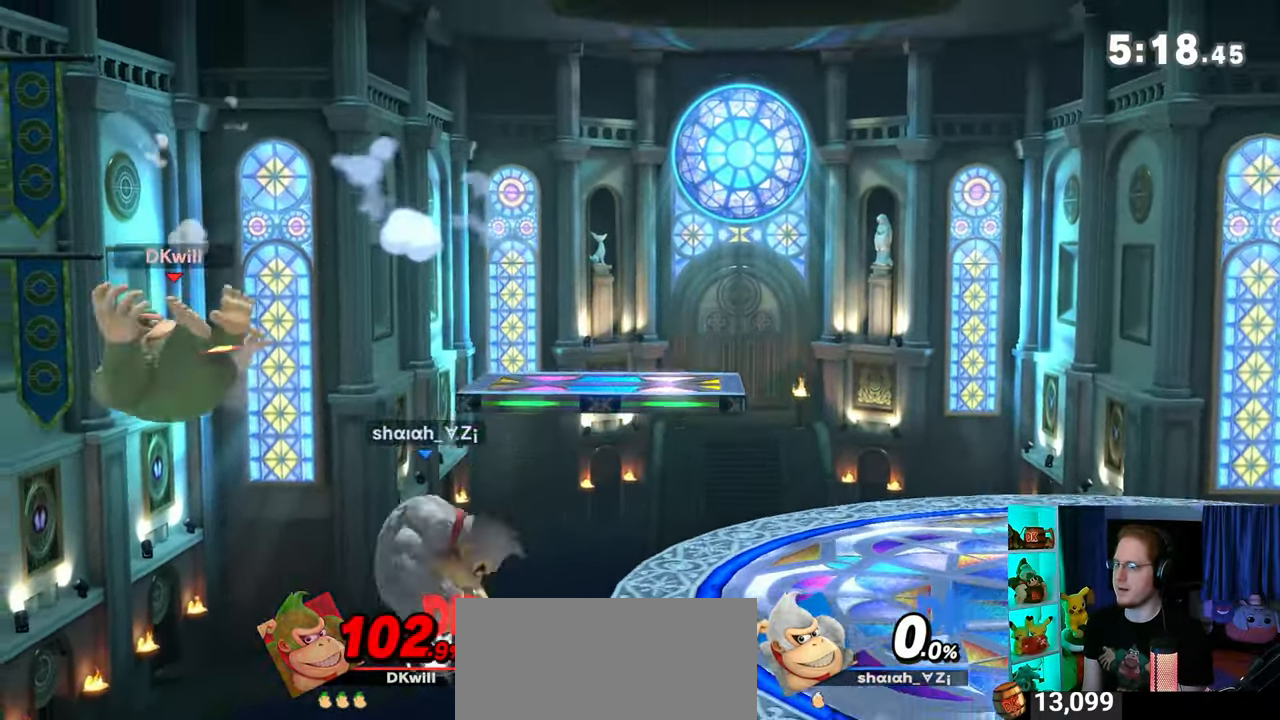
{"buttons": [], "left_stick": "up-right", "right_stick": "center", "events": [[33, "left_stick", "right"], [467, "left_stick", "up-right"]]}